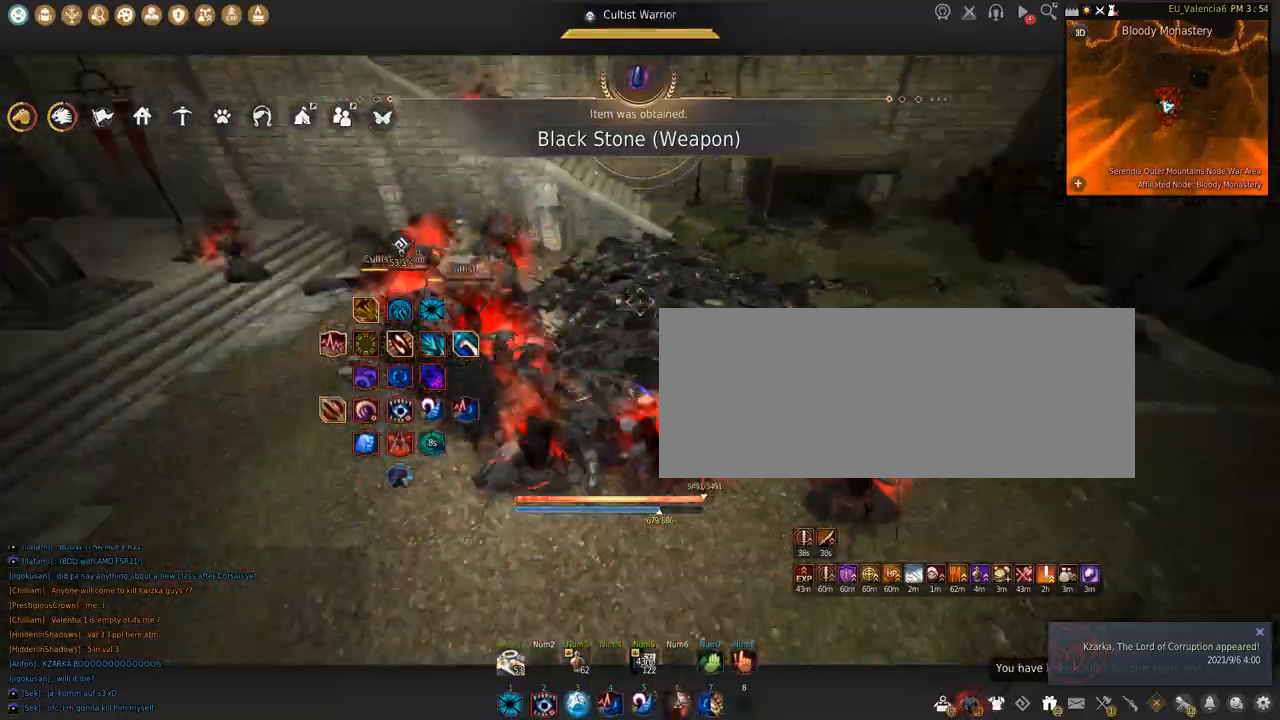
Gameplay with keyboard and mouse; each line is a JSON object with the keys and mouse buttons held at the frame after it. "events" lists presses ("down") and releases ("up") of "a", "c", "d", "e", "f", "q", "s", "shift", "space", "tab", "w", "x", "z", "mouse_left" and "mouse_right" between this image and that frame as [ms after this image, input, new state], when the widget could be followed in between. "mouse_left", "mouse_right" = the "left", "right" buttons of the "mouse" list. No other keys are recorded. Mouse movement is not recorded.
{"keys": ["w"], "mouse": [], "events": []}
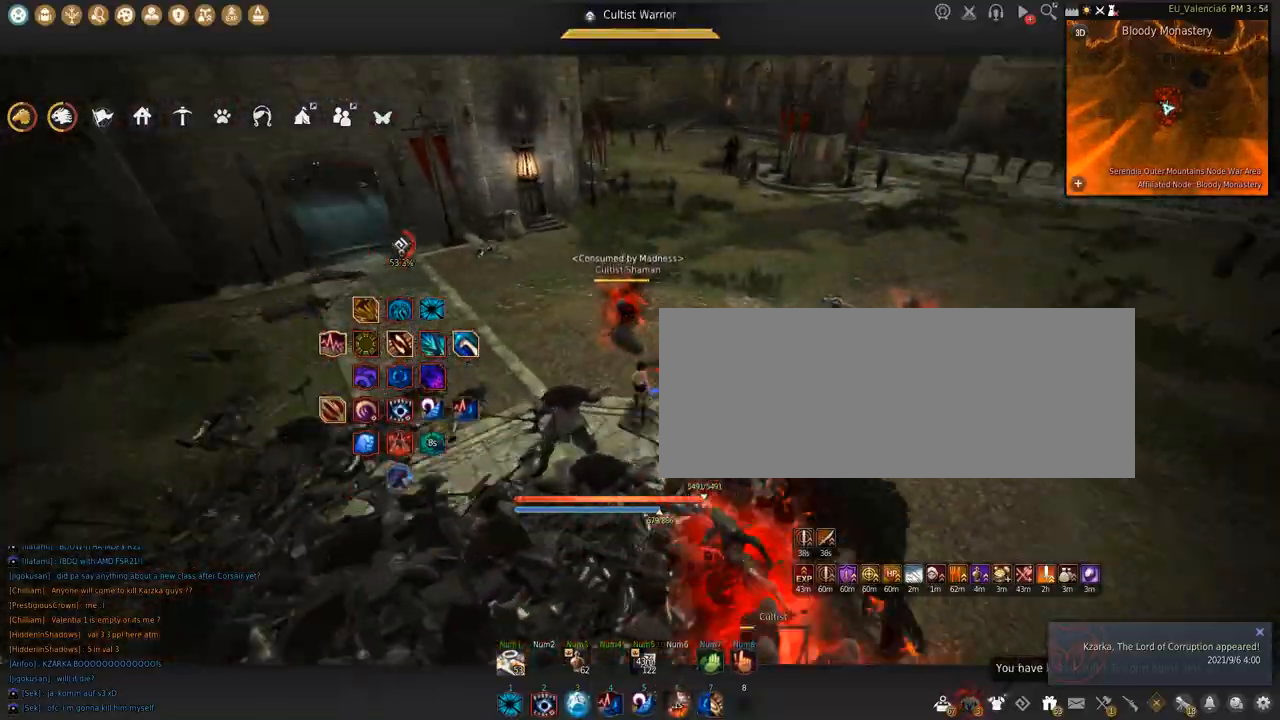
{"keys": ["shift"], "mouse": ["left"], "events": [[167, "shift", "down"], [200, "mouse_left", "down"], [200, "w", "up"]]}
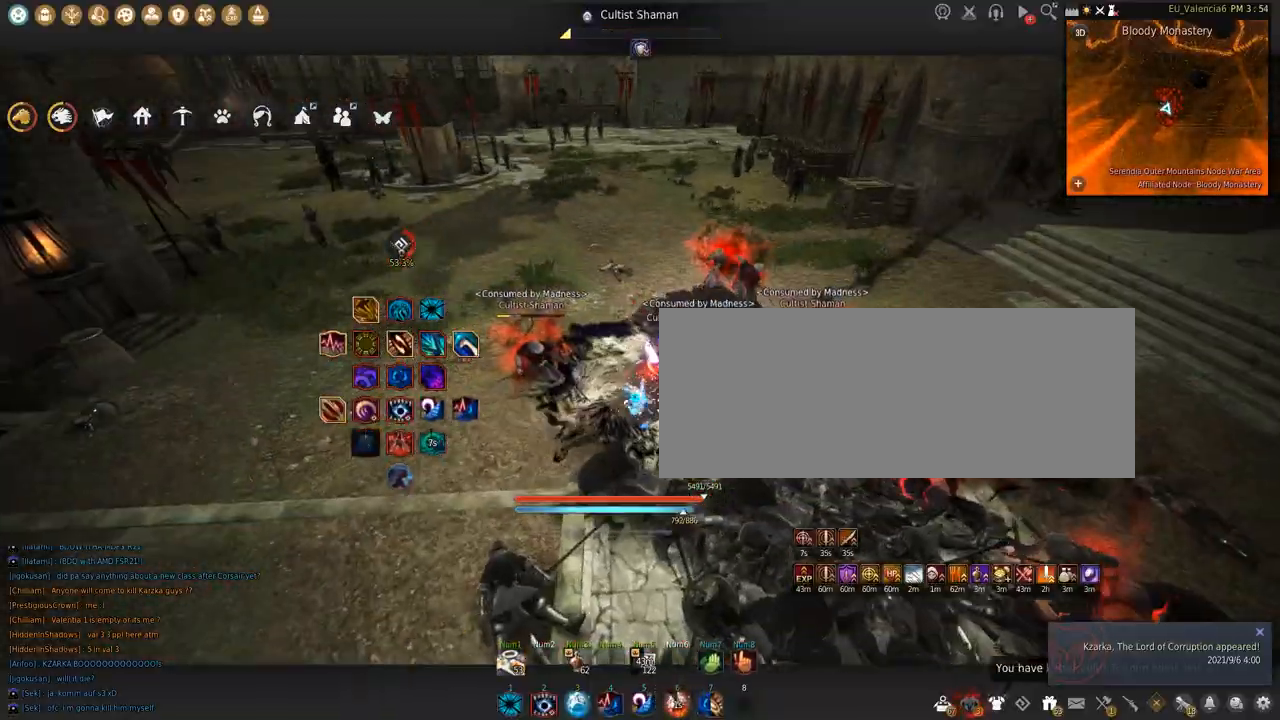
{"keys": [], "mouse": [], "events": [[200, "space", "down"], [467, "shift", "up"], [467, "space", "up"], [500, "mouse_left", "up"]]}
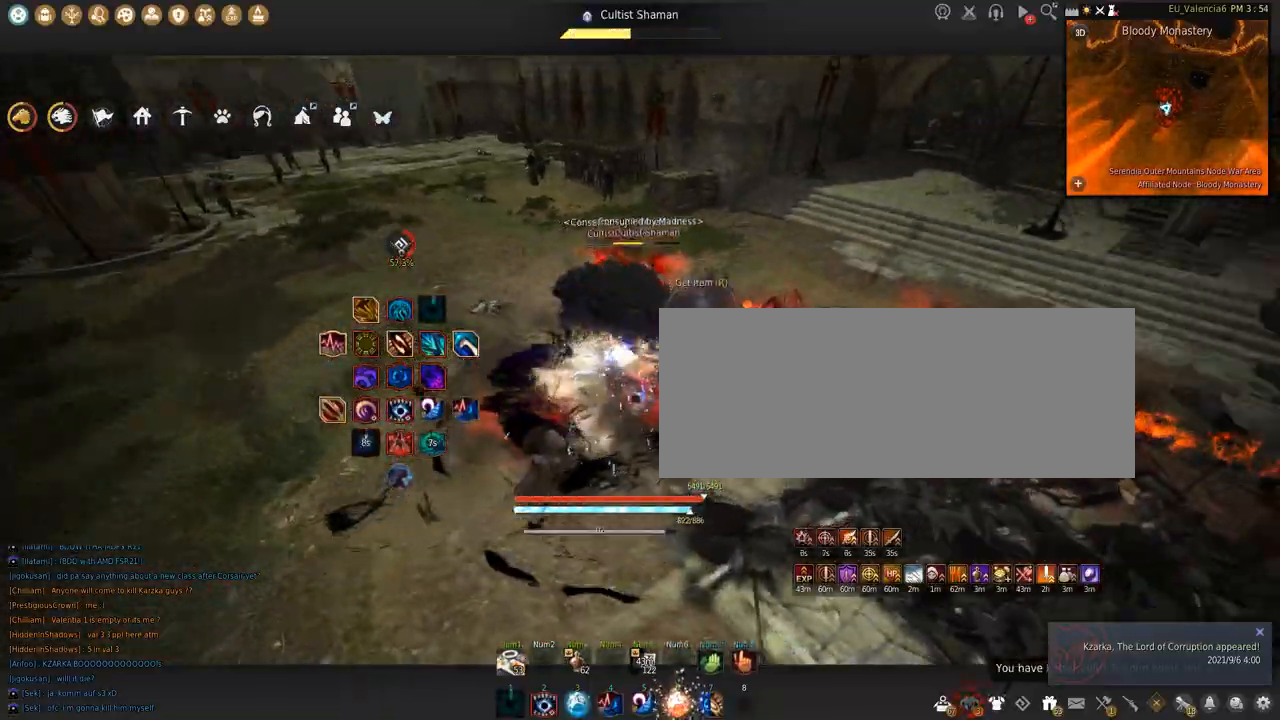
{"keys": [], "mouse": [], "events": [[167, "space", "down"], [500, "space", "up"]]}
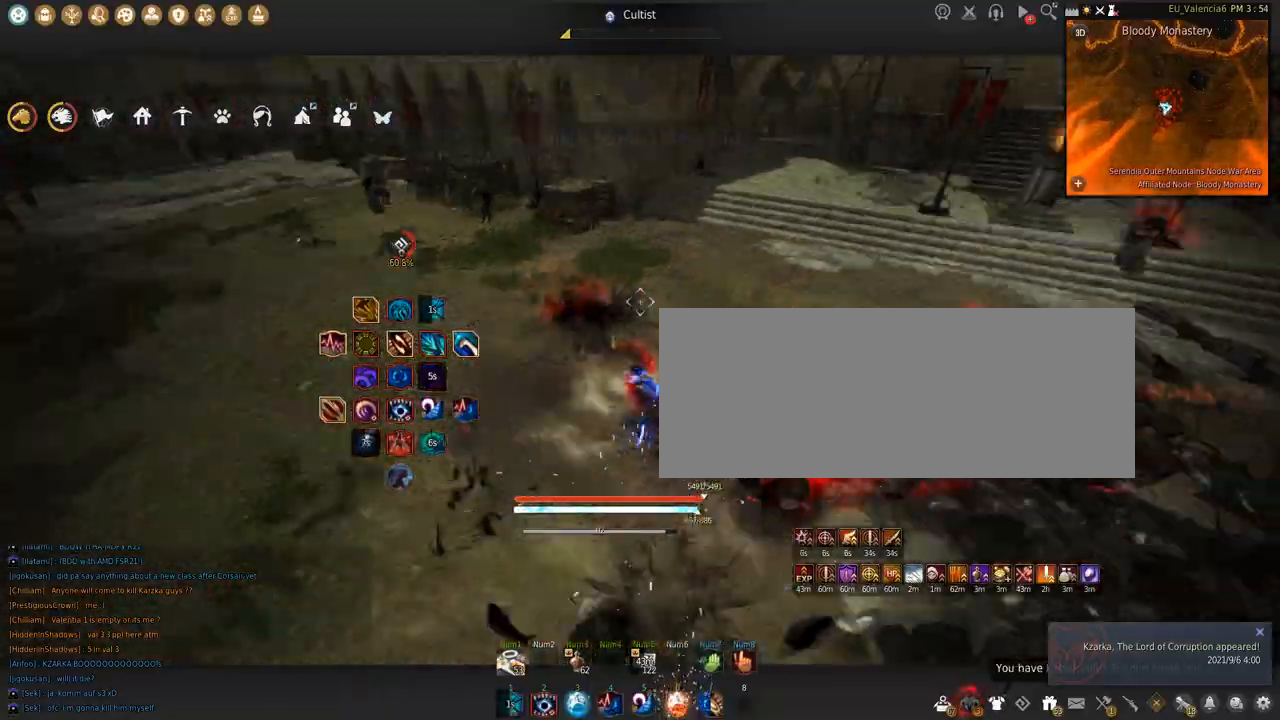
{"keys": ["s"], "mouse": ["left"], "events": [[234, "shift", "down"], [301, "mouse_left", "down"], [434, "s", "down"], [434, "shift", "up"]]}
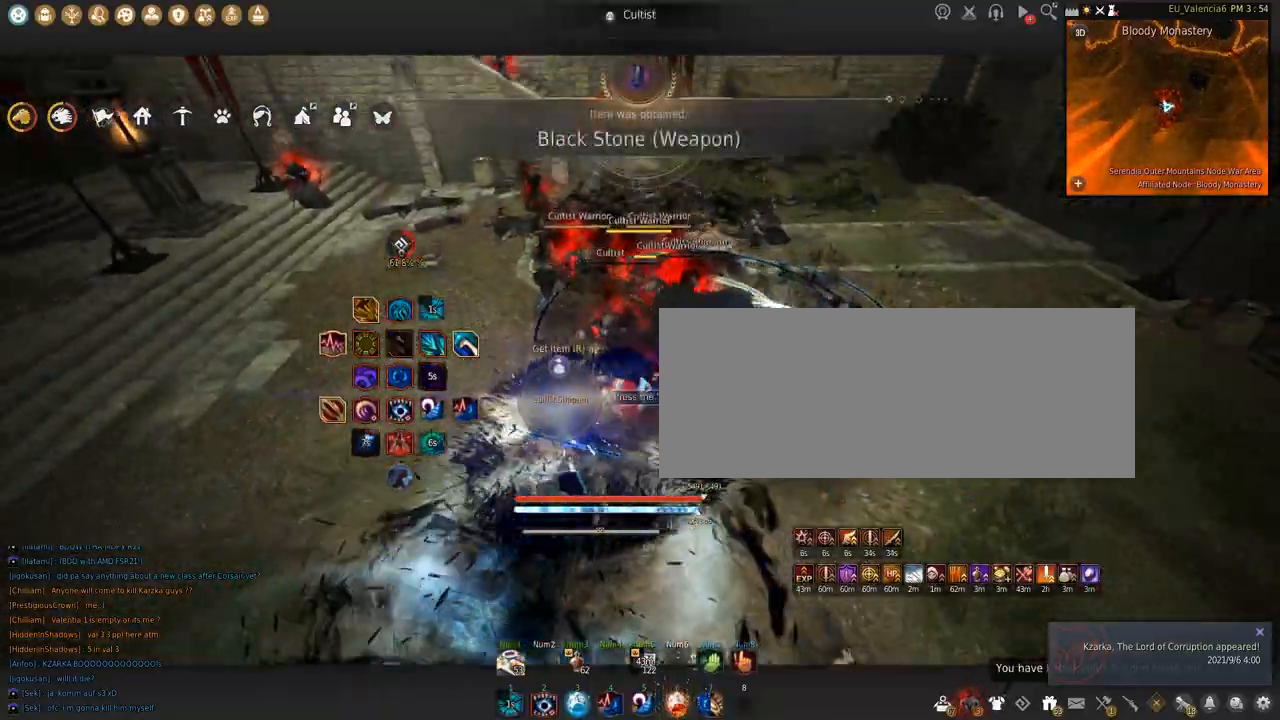
{"keys": ["s"], "mouse": ["left"], "events": []}
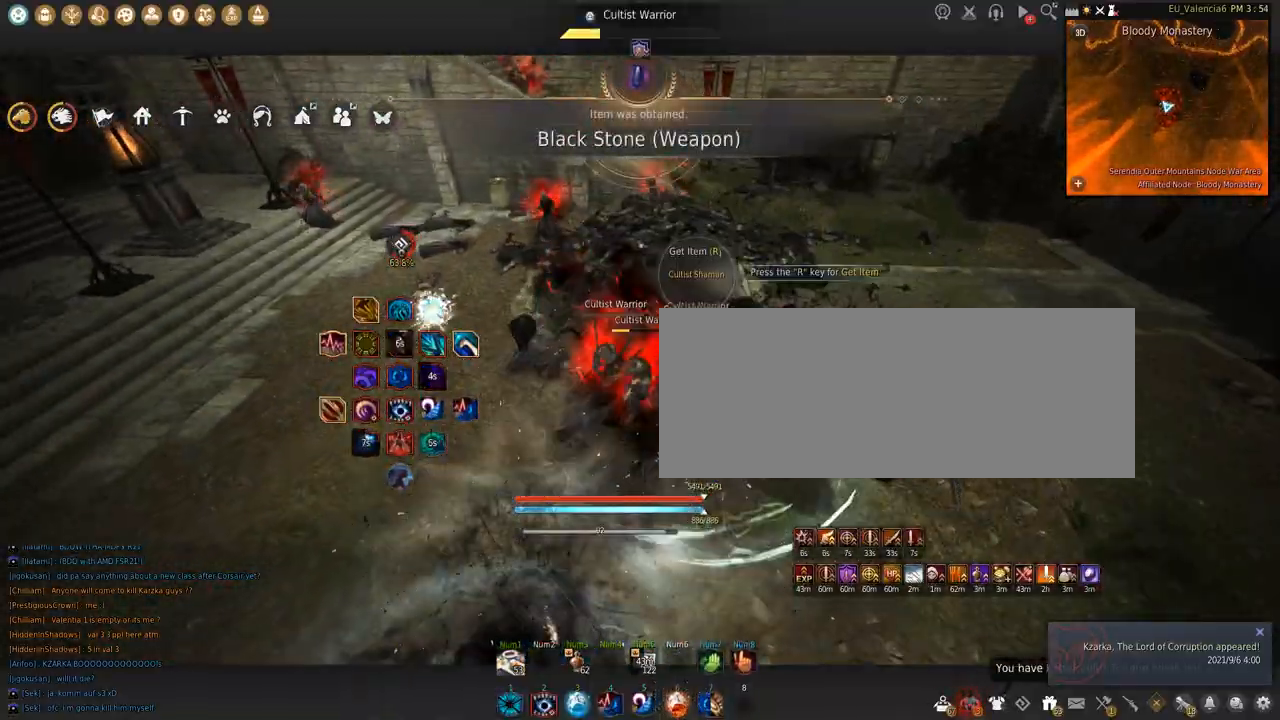
{"keys": ["shift"], "mouse": ["left"], "events": [[166, "s", "up"], [200, "shift", "down"]]}
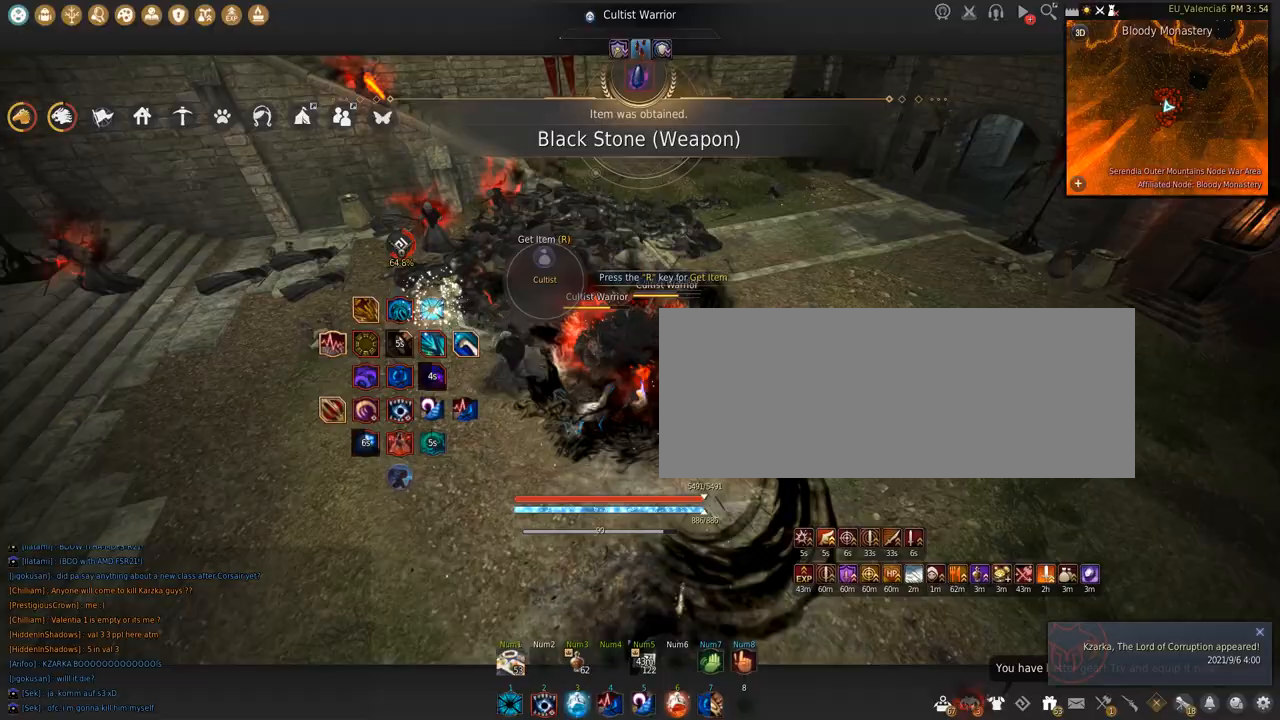
{"keys": ["shift"], "mouse": [], "events": [[100, "space", "down"], [500, "mouse_left", "up"], [500, "space", "up"]]}
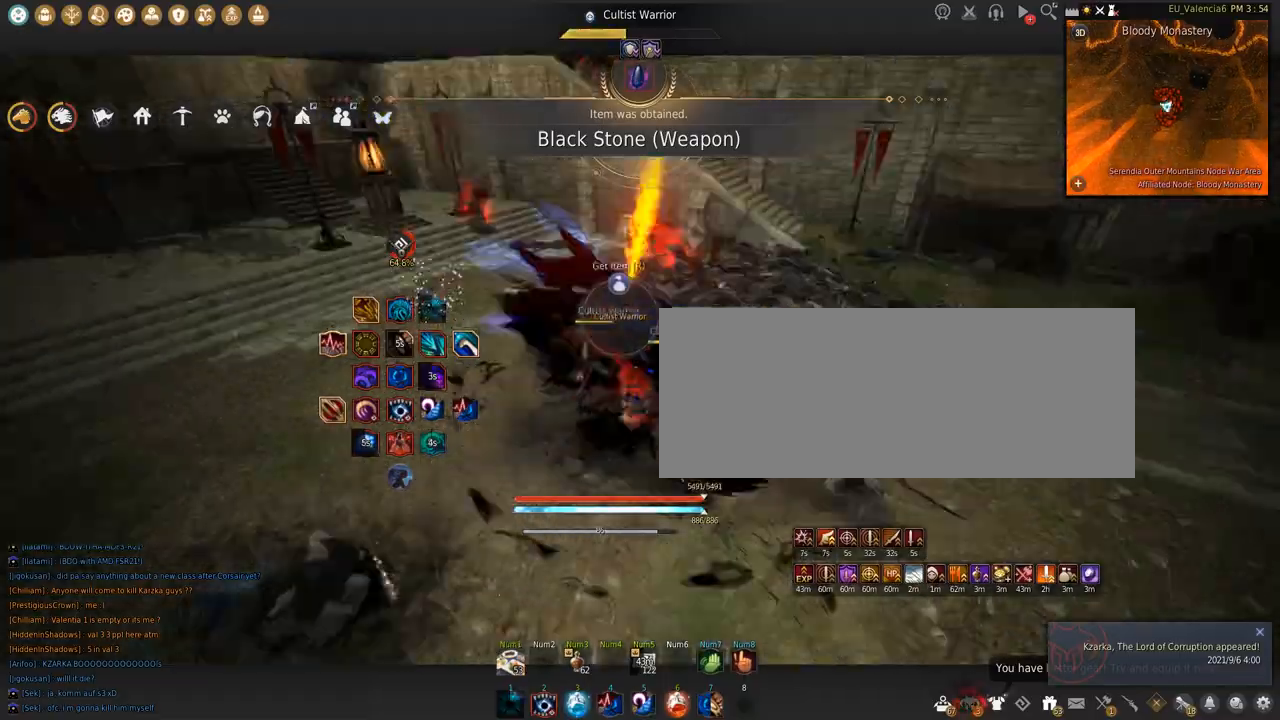
{"keys": ["c", "w"], "mouse": [], "events": [[34, "s", "down"], [167, "s", "up"], [301, "mouse_left", "down"], [401, "shift", "up"], [468, "c", "down"], [468, "mouse_left", "up"], [468, "w", "down"]]}
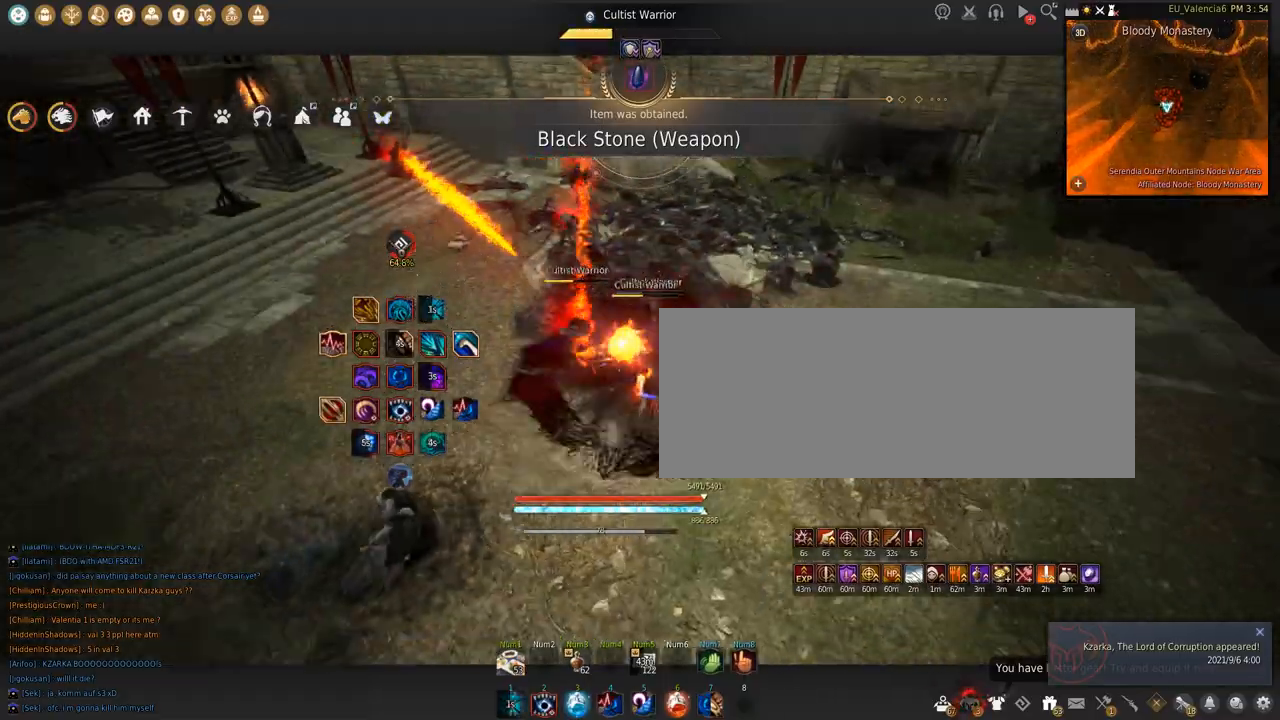
{"keys": ["w"], "mouse": ["right"], "events": [[100, "c", "up"], [100, "mouse_right", "down"]]}
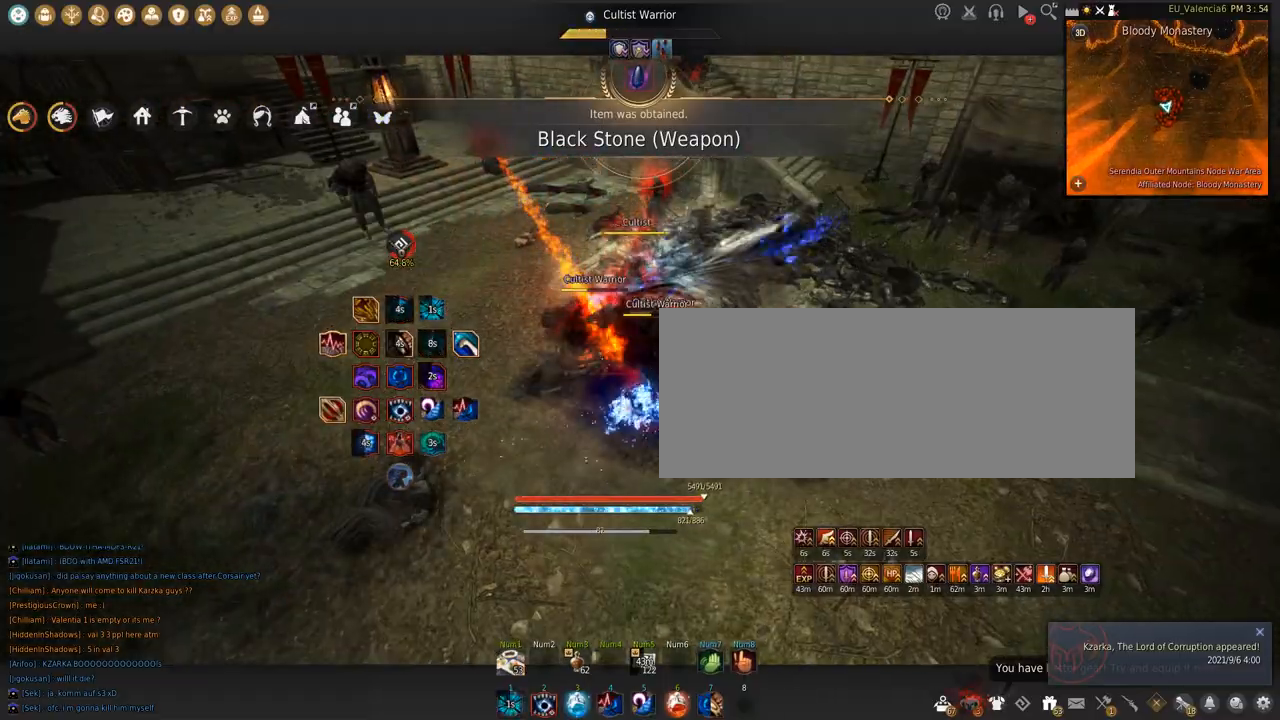
{"keys": ["shift"], "mouse": ["left"], "events": [[166, "w", "up"], [200, "mouse_right", "up"], [300, "mouse_left", "down"], [300, "shift", "down"]]}
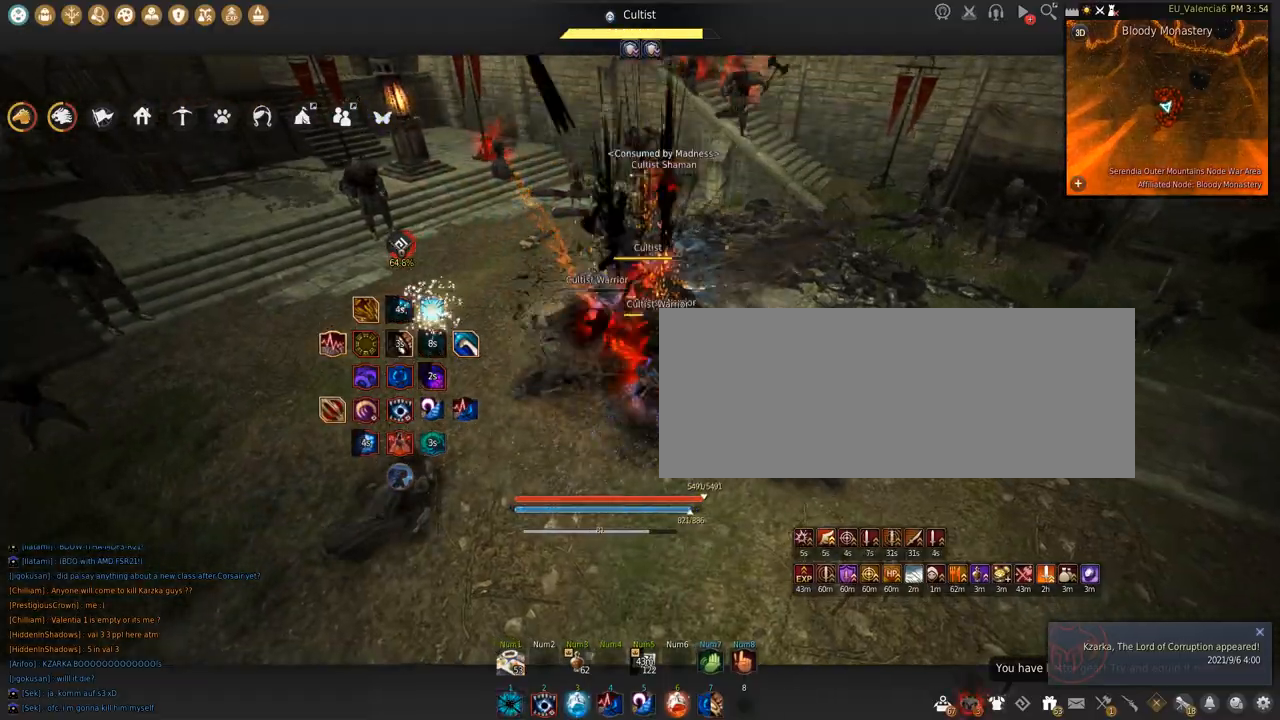
{"keys": ["shift", "space"], "mouse": ["left"], "events": [[400, "space", "down"]]}
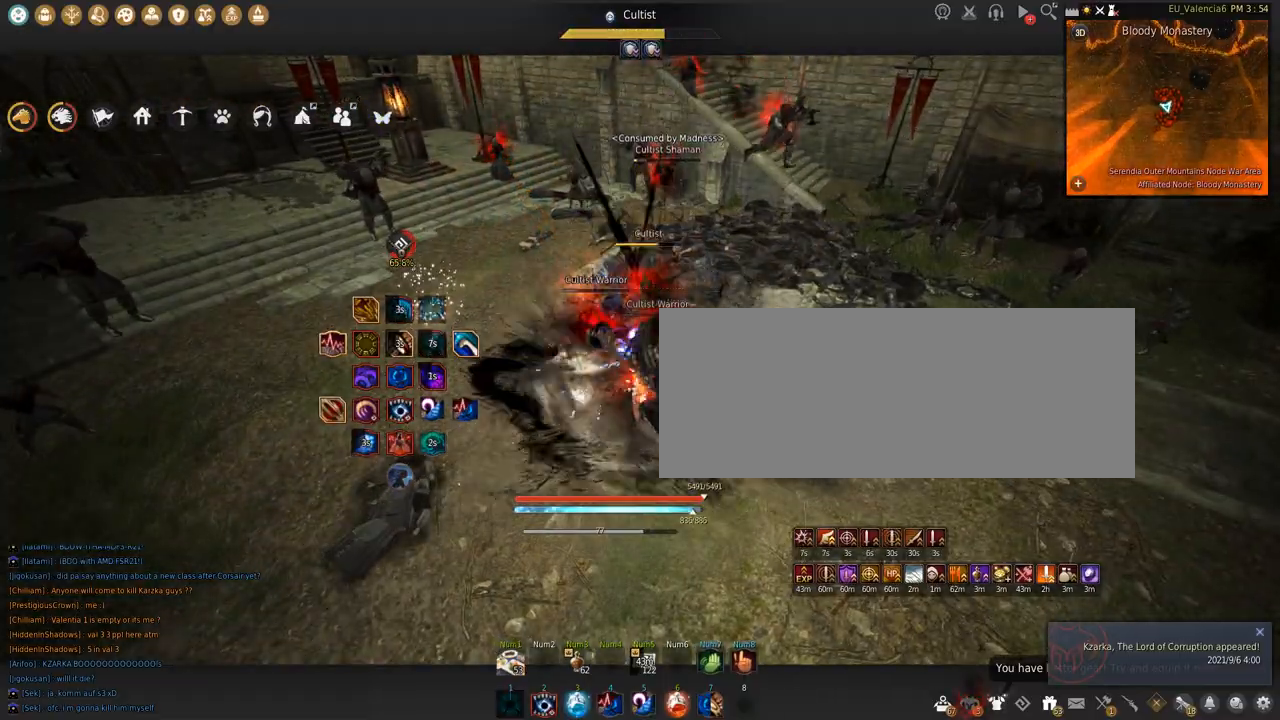
{"keys": [], "mouse": [], "events": [[234, "shift", "up"], [234, "space", "up"], [267, "mouse_left", "up"]]}
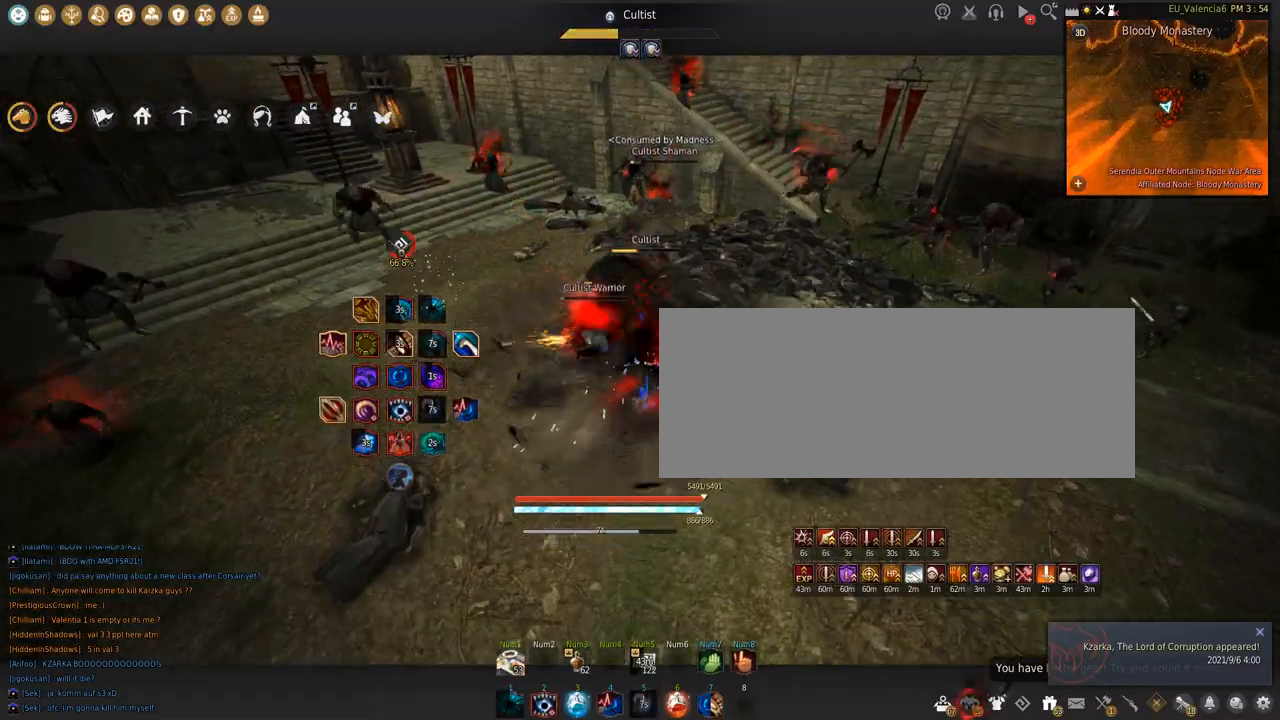
{"keys": ["s"], "mouse": ["left"], "events": [[400, "mouse_left", "down"], [434, "s", "down"]]}
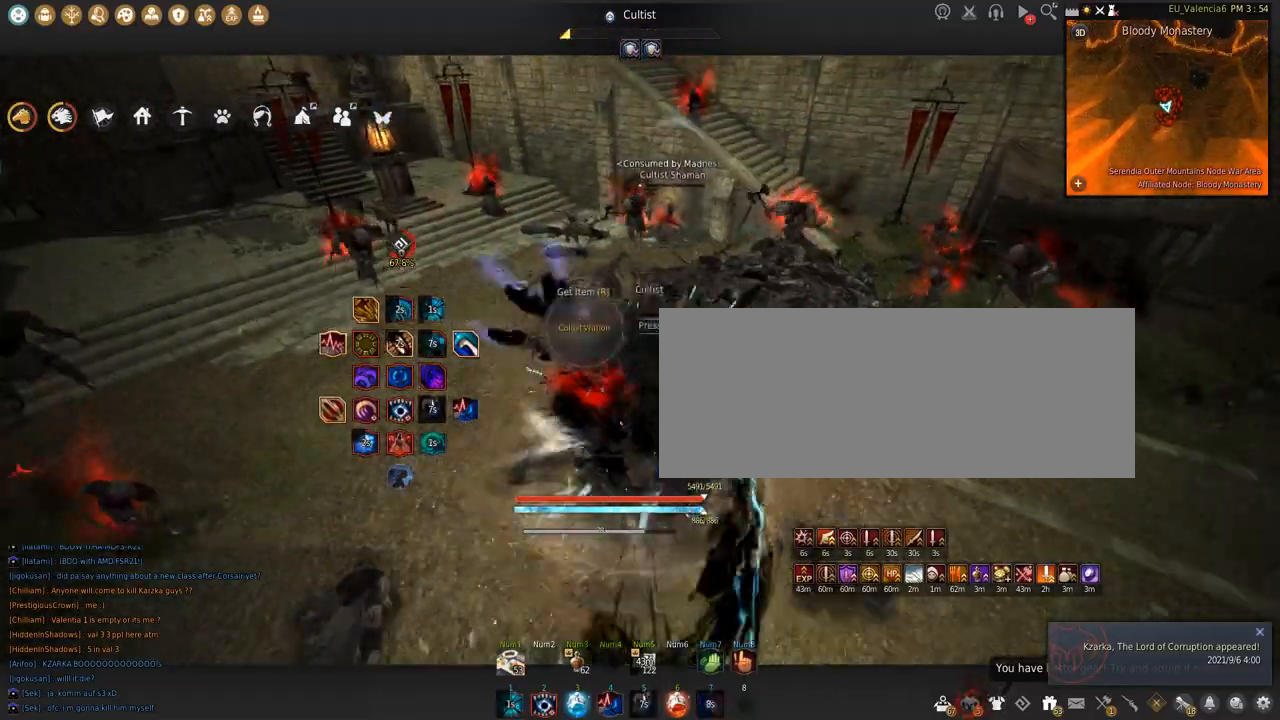
{"keys": ["space"], "mouse": [], "events": [[367, "s", "up"], [400, "shift", "down"], [433, "mouse_left", "up"], [467, "shift", "up"], [500, "space", "down"]]}
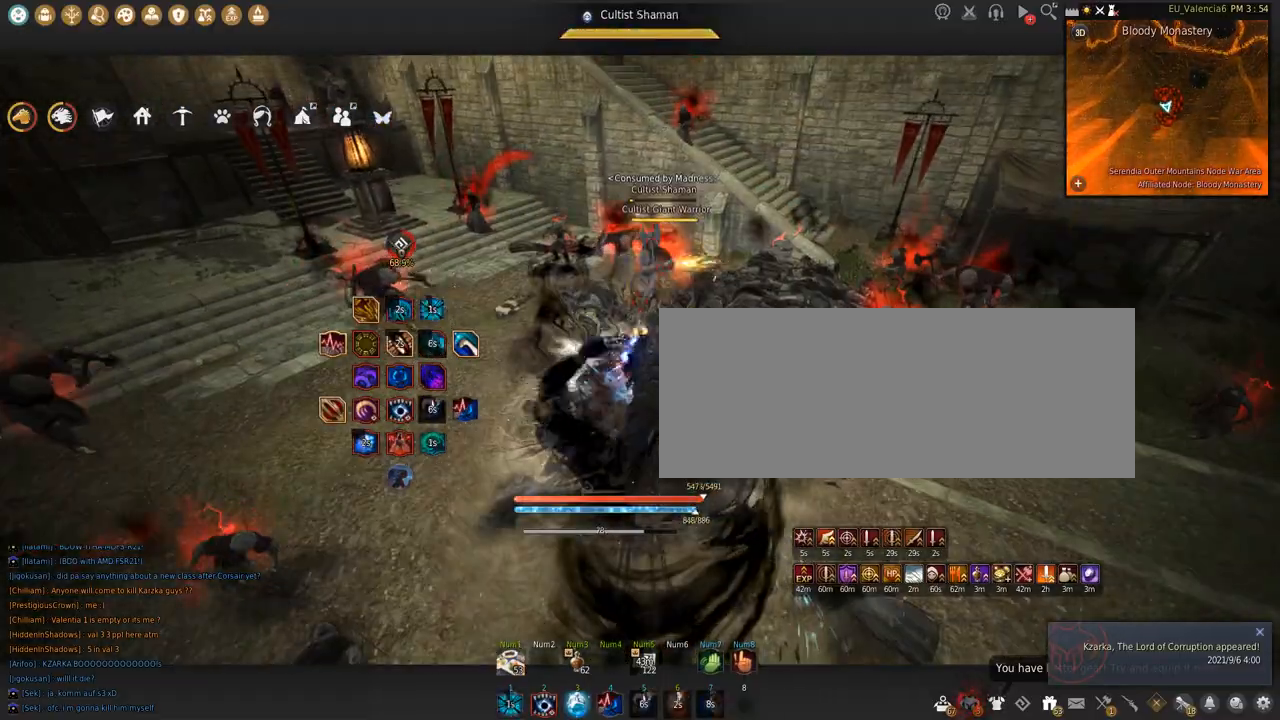
{"keys": ["shift"], "mouse": [], "events": [[367, "space", "up"], [434, "shift", "down"]]}